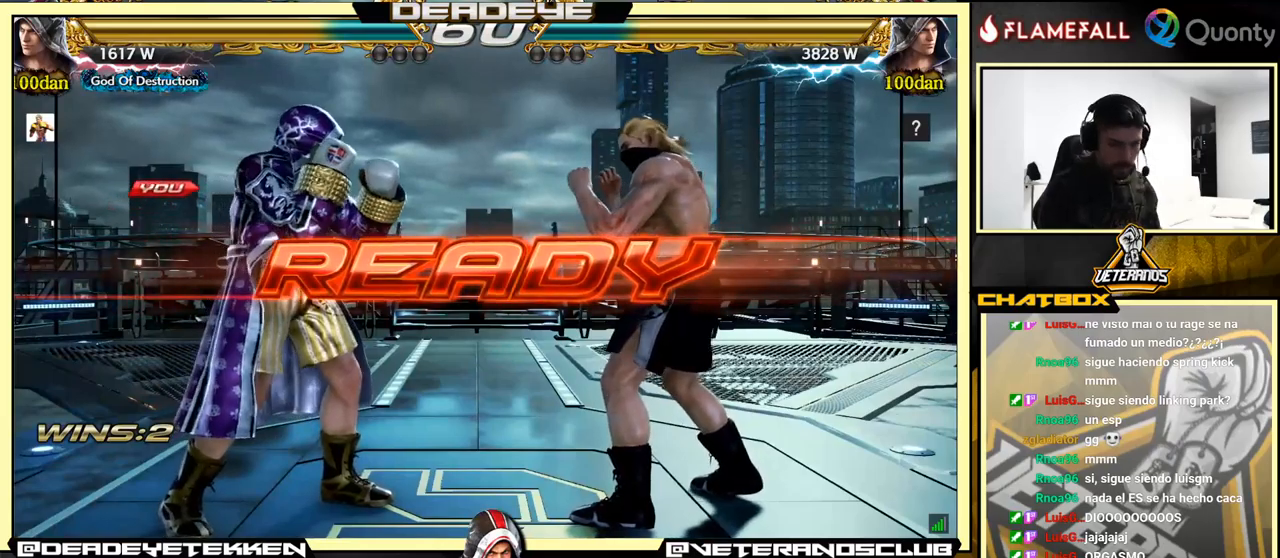
Gameplay with a controller (arcade stick); each line is a JSON object with the inputs held at the frame after it. "events" lists button and stick changes between this image and that frame as [ms after this image, input, new state], when the widget could be followed in between. Not read: L3 R3.
{"buttons": [], "left_stick": "center", "events": [[133, "left_stick", "left"], [200, "left_stick", "center"]]}
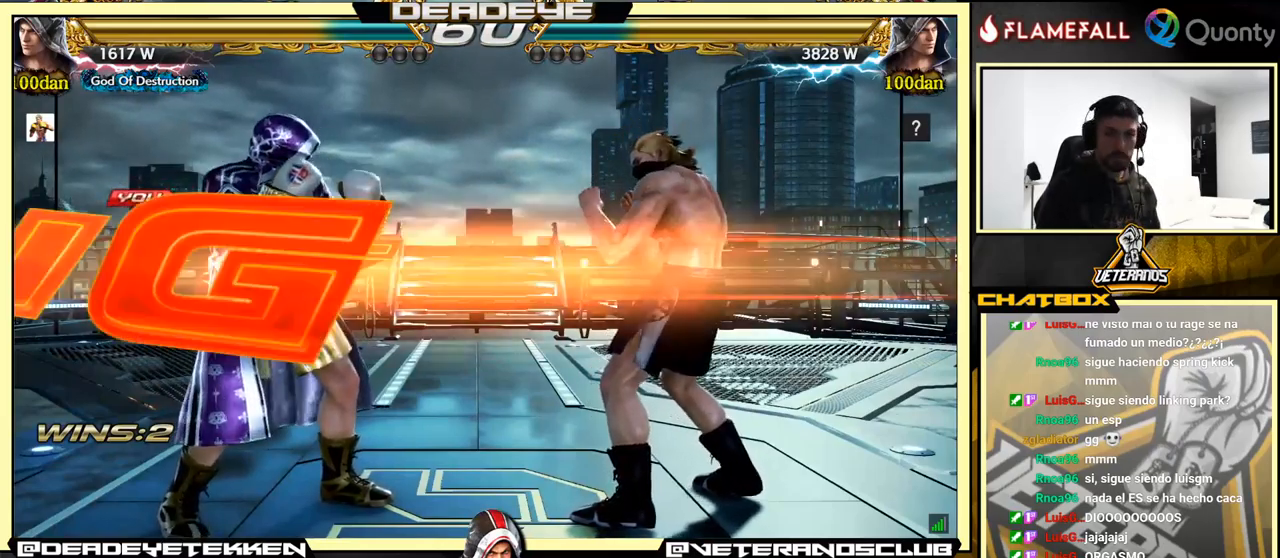
{"buttons": [], "left_stick": "center", "events": [[66, "left_stick", "left"], [116, "left_stick", "center"], [316, "left_stick", "left"], [400, "left_stick", "center"]]}
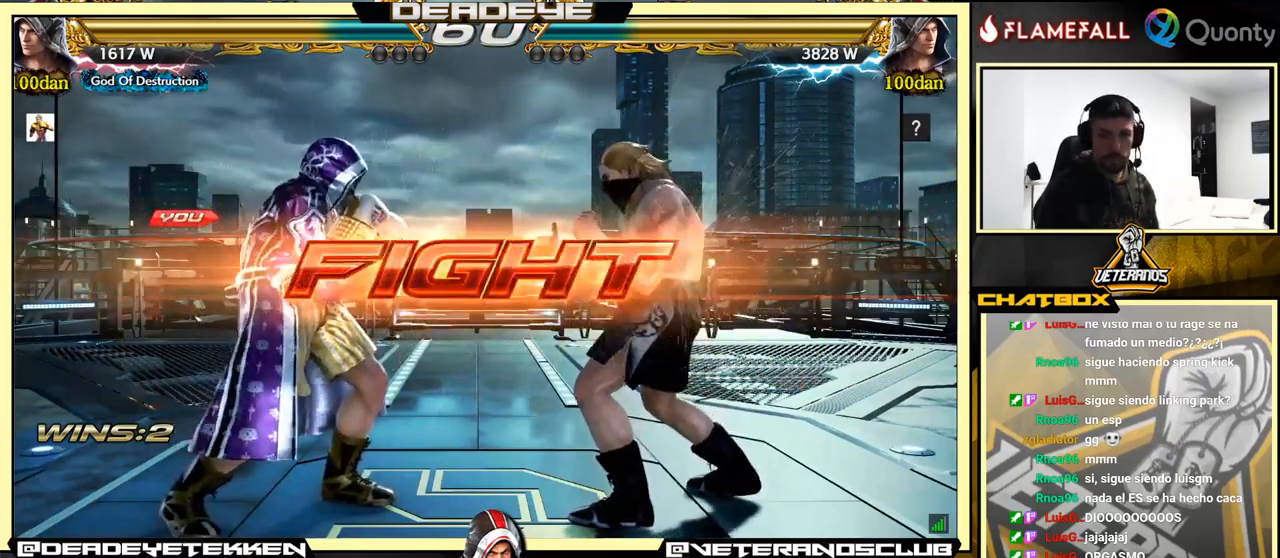
{"buttons": [], "left_stick": "left", "events": [[50, "left_stick", "left"], [150, "left_stick", "center"], [200, "left_stick", "left"]]}
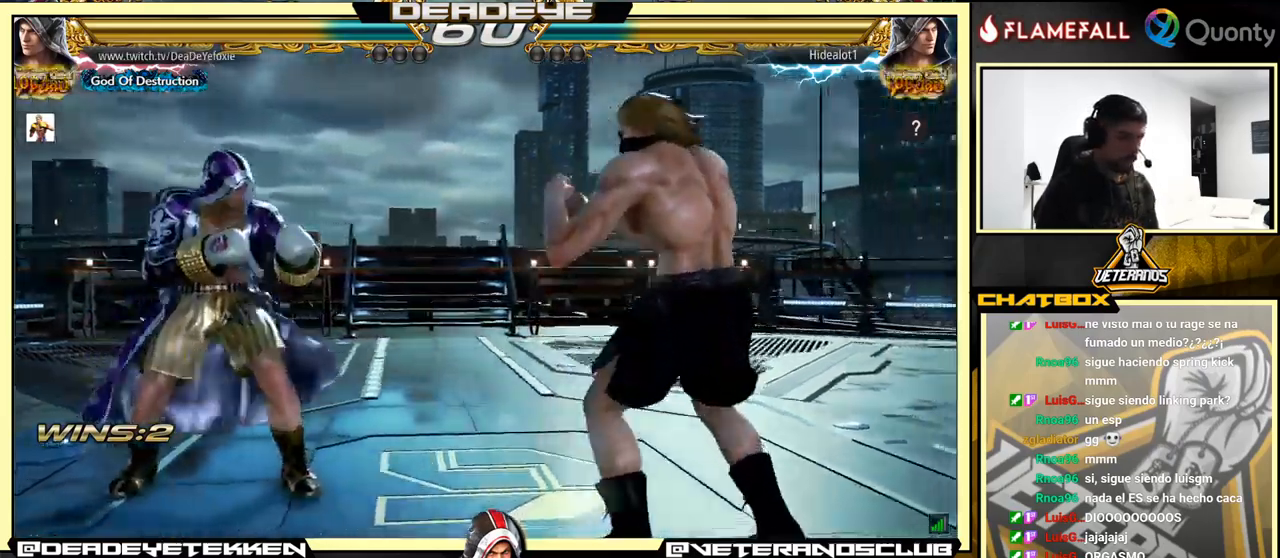
{"buttons": [], "left_stick": "down-left", "events": [[116, "left_stick", "down-right"], [133, "TRIANGLE", "down"], [233, "CROSS", "down"], [233, "TRIANGLE", "up"], [416, "CROSS", "up"], [450, "left_stick", "down-left"]]}
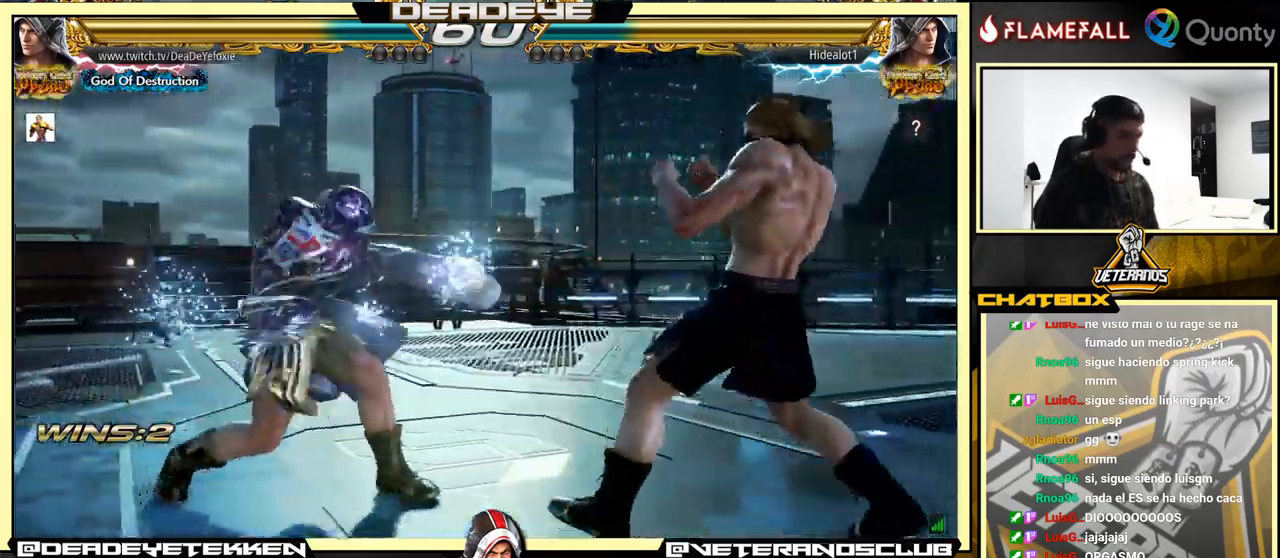
{"buttons": [], "left_stick": "left", "events": [[466, "left_stick", "left"]]}
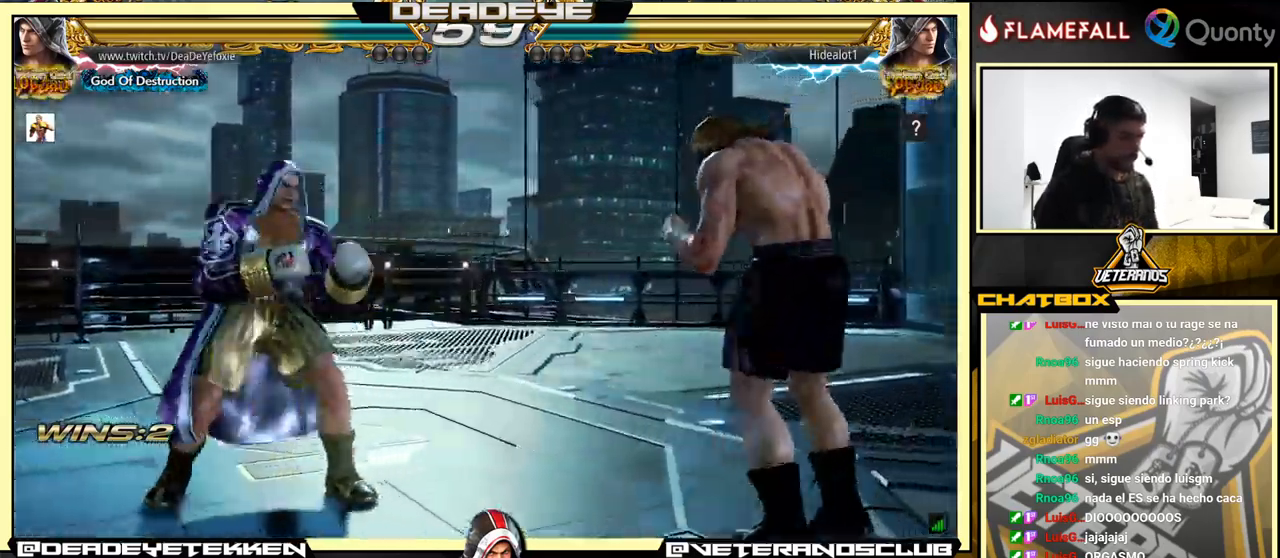
{"buttons": [], "left_stick": "left", "events": [[433, "left_stick", "center"], [483, "left_stick", "left"]]}
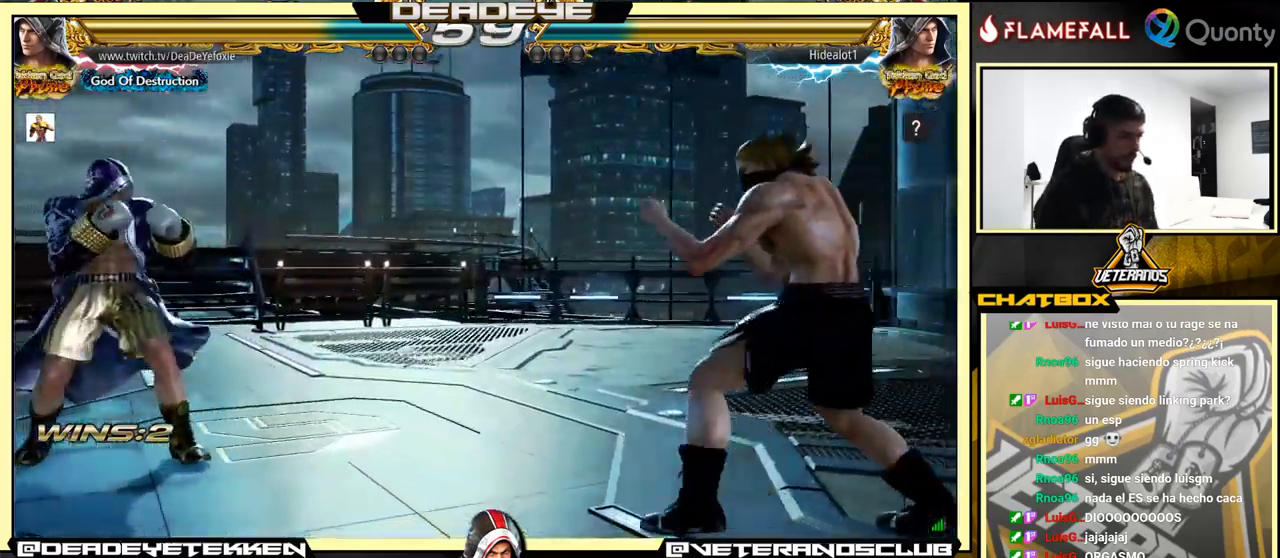
{"buttons": [], "left_stick": "left", "events": [[133, "left_stick", "right"], [200, "left_stick", "center"], [266, "left_stick", "right"], [316, "left_stick", "left"]]}
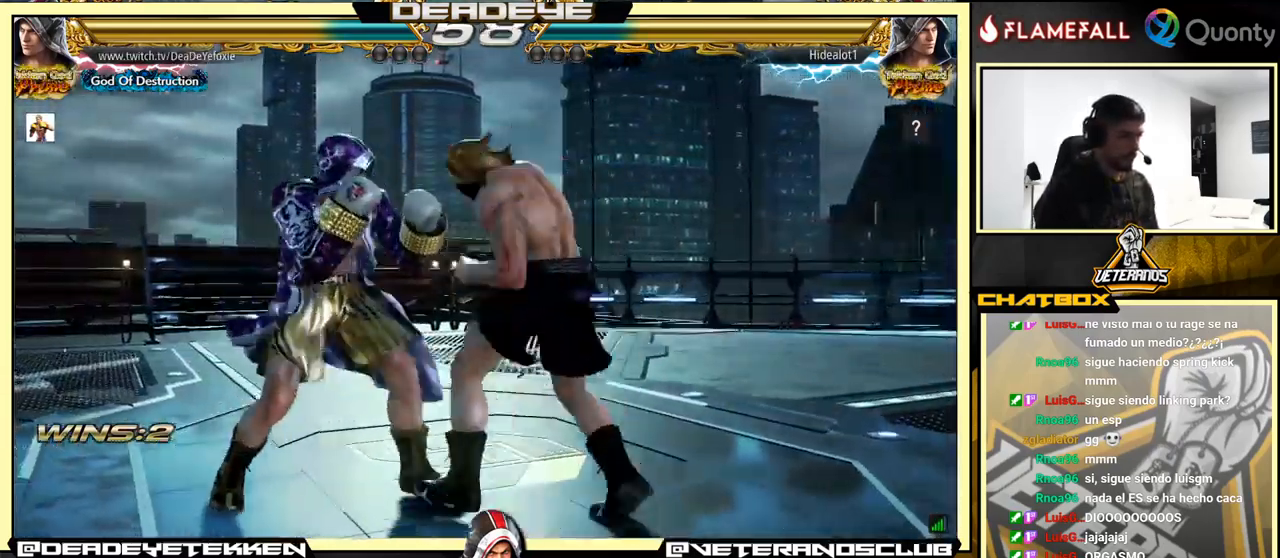
{"buttons": [], "left_stick": "down-left", "events": [[433, "left_stick", "down-left"]]}
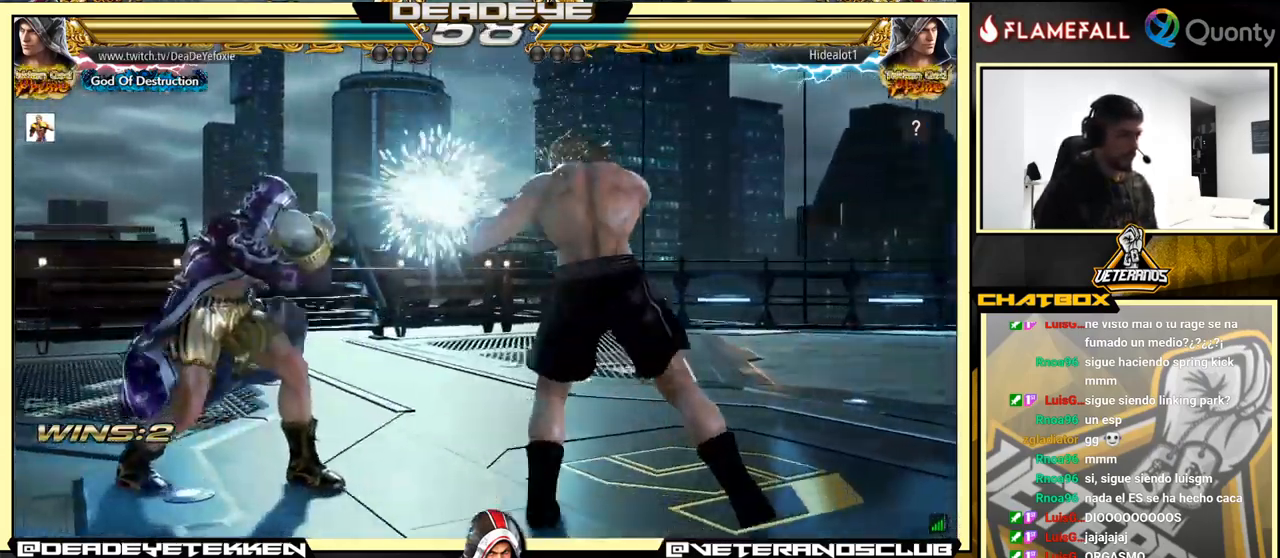
{"buttons": [], "left_stick": "left", "events": [[216, "left_stick", "left"]]}
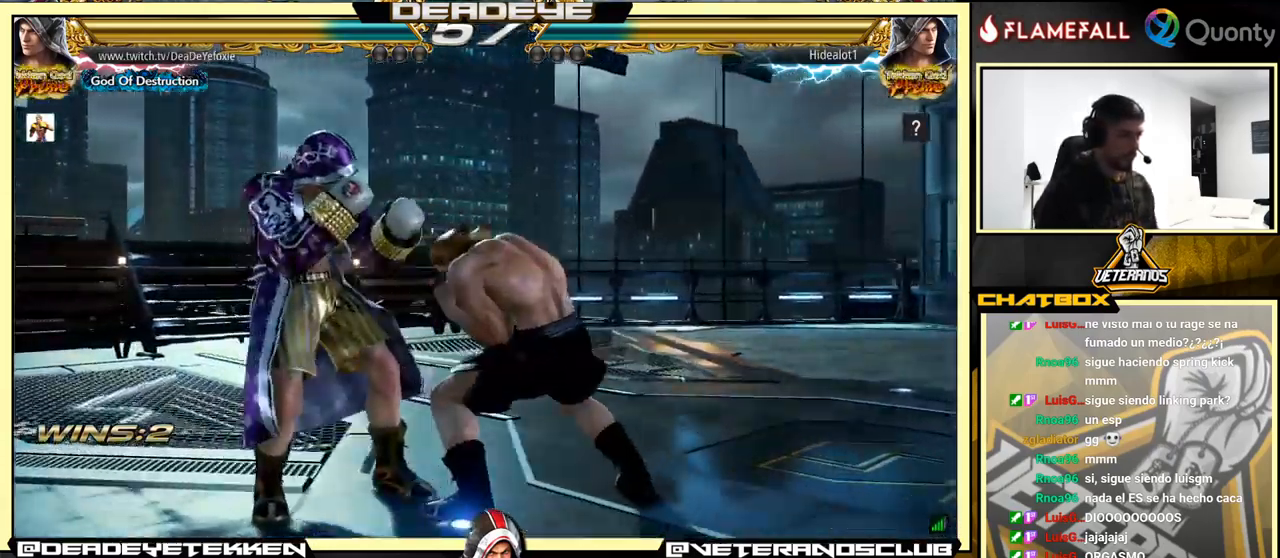
{"buttons": [], "left_stick": "left", "events": [[133, "left_stick", "down"], [200, "left_stick", "left"]]}
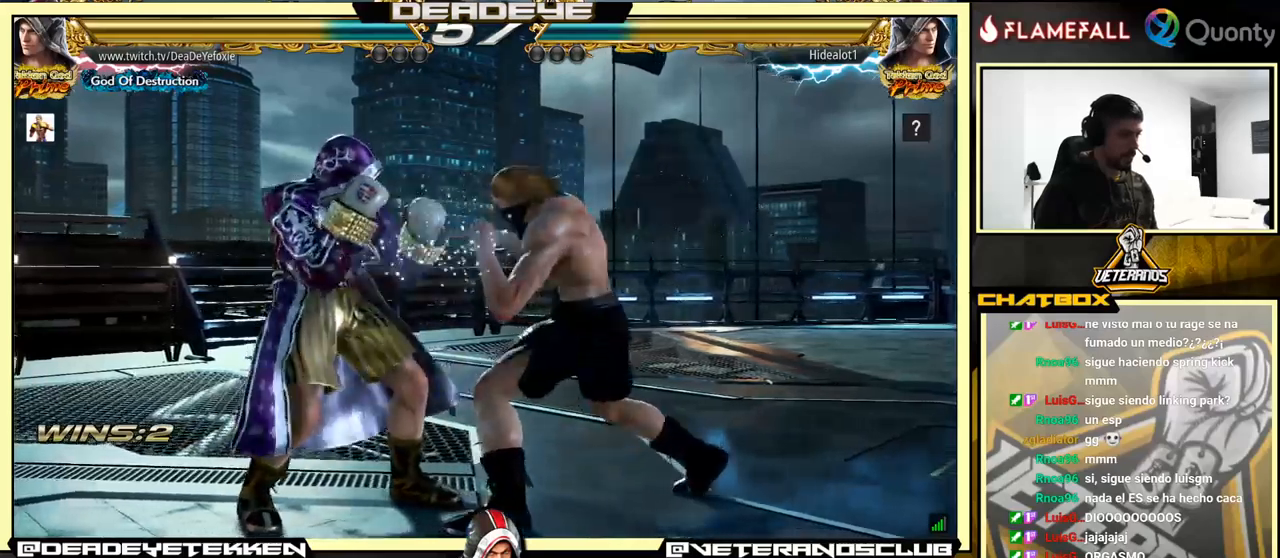
{"buttons": [], "left_stick": "left", "events": [[17, "left_stick", "center"], [83, "SQUARE", "down"], [150, "SQUARE", "up"], [150, "left_stick", "down"], [233, "SQUARE", "down"], [267, "SQUARE", "up"], [317, "SQUARE", "down"], [400, "SQUARE", "up"], [400, "left_stick", "left"], [433, "SQUARE", "down"], [483, "SQUARE", "up"]]}
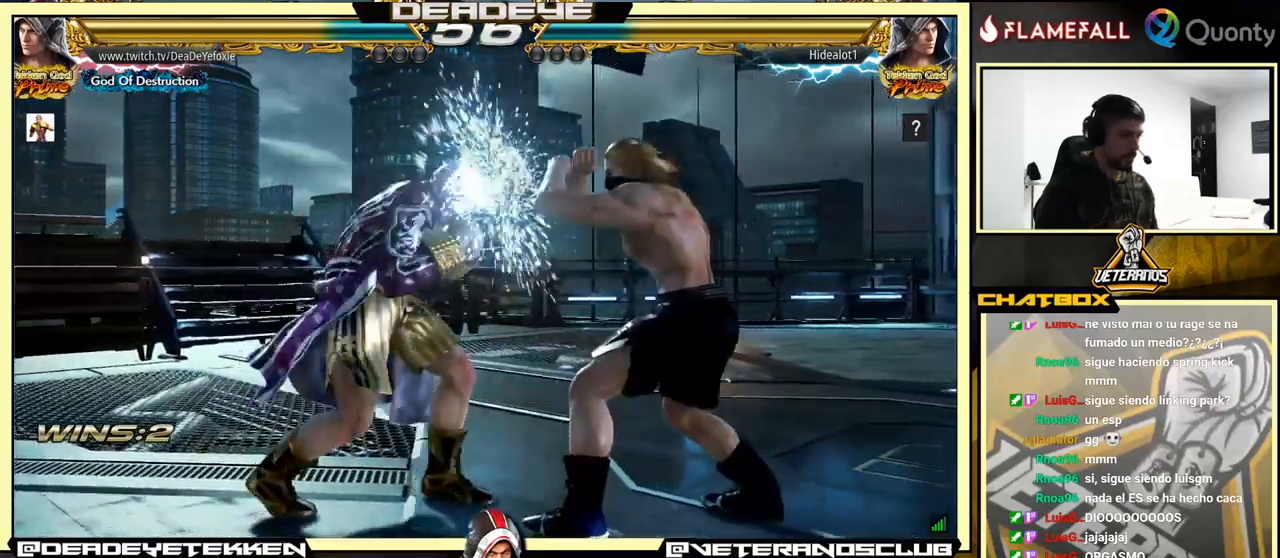
{"buttons": [], "left_stick": "center", "events": [[33, "SQUARE", "down"], [217, "SQUARE", "up"], [433, "left_stick", "center"]]}
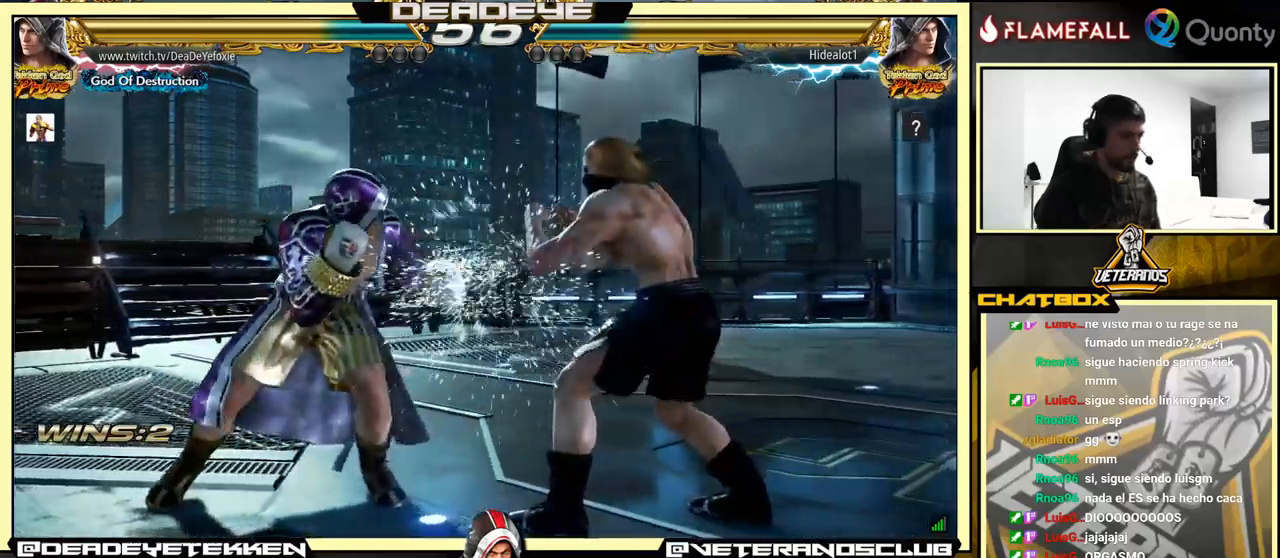
{"buttons": [], "left_stick": "center", "events": [[17, "CIRCLE", "down"], [83, "CIRCLE", "up"], [233, "left_stick", "right"], [267, "CIRCLE", "down"], [300, "left_stick", "center"], [350, "CIRCLE", "up"]]}
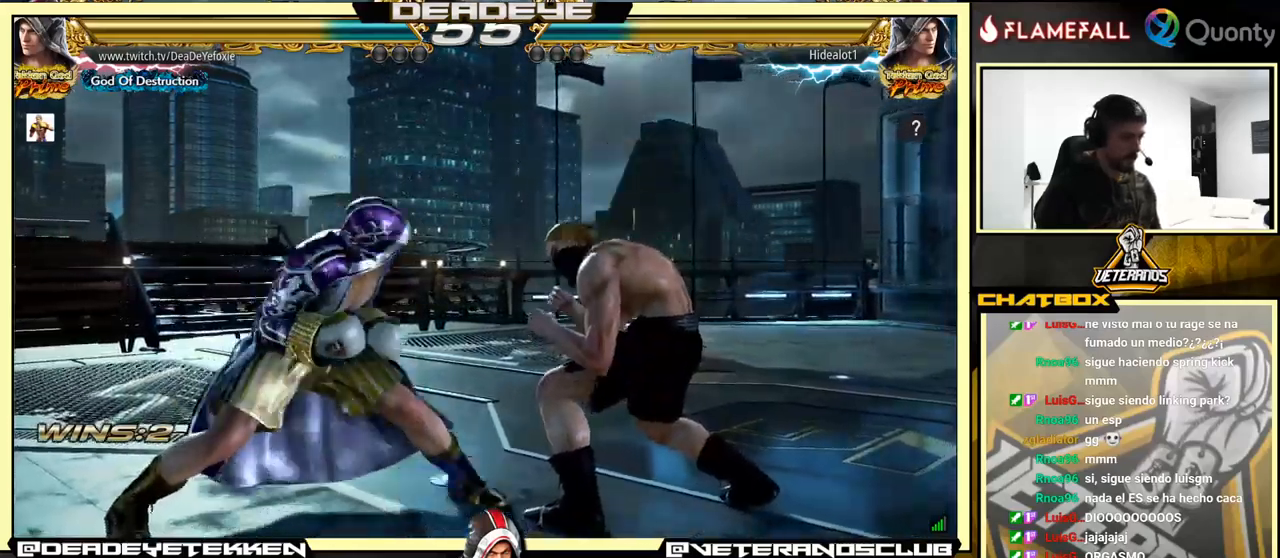
{"buttons": ["TRIANGLE"], "left_stick": "down", "events": [[400, "left_stick", "down"], [417, "TRIANGLE", "down"]]}
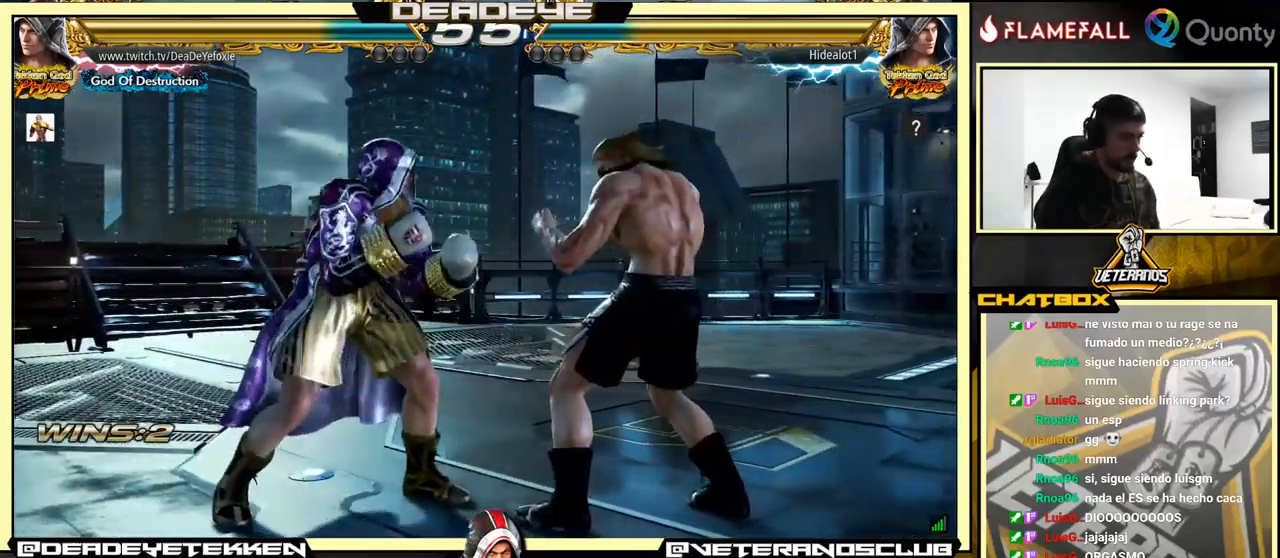
{"buttons": ["CROSS"], "left_stick": "right", "events": [[100, "SQUARE", "down"], [150, "TRIANGLE", "up"], [167, "left_stick", "right"], [267, "SQUARE", "up"], [400, "CROSS", "down"]]}
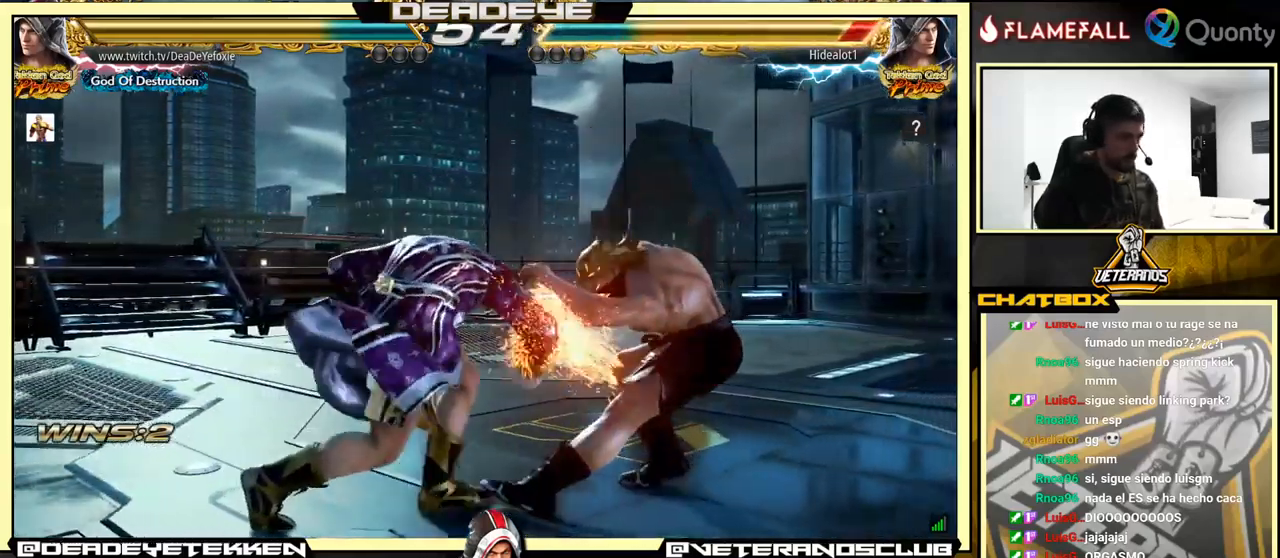
{"buttons": [], "left_stick": "left", "events": [[300, "CROSS", "up"], [367, "left_stick", "down-left"], [500, "left_stick", "left"]]}
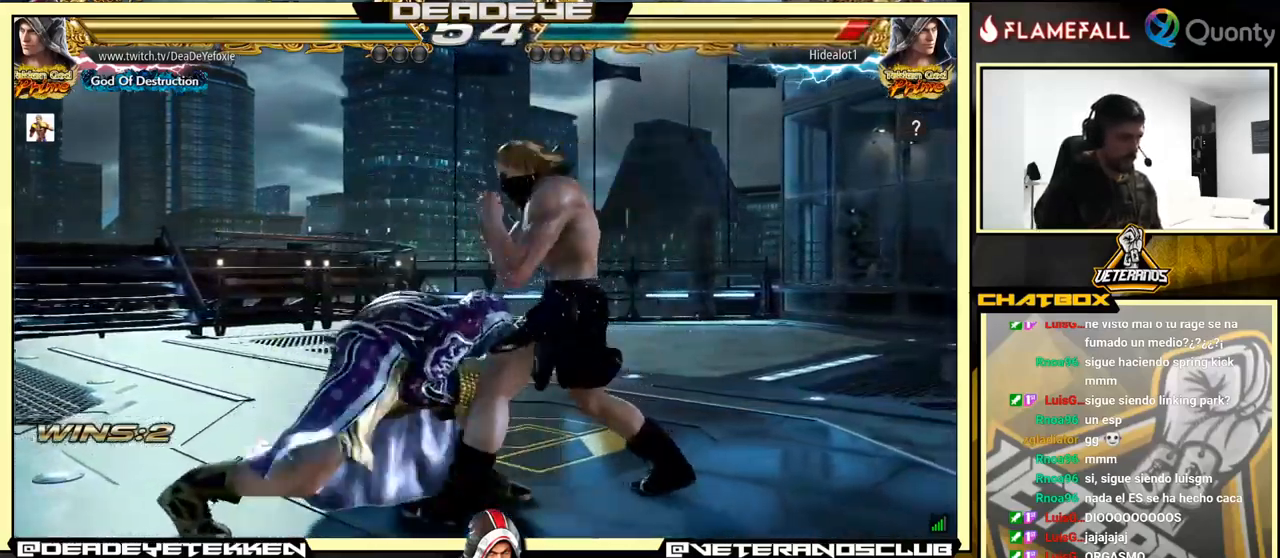
{"buttons": ["R1"], "left_stick": "left", "events": [[33, "R1", "down"], [83, "R1", "up"], [133, "R1", "down"], [183, "R1", "up"], [217, "R1", "down"], [283, "R1", "up"], [317, "R1", "down"], [400, "R1", "up"], [433, "R1", "down"]]}
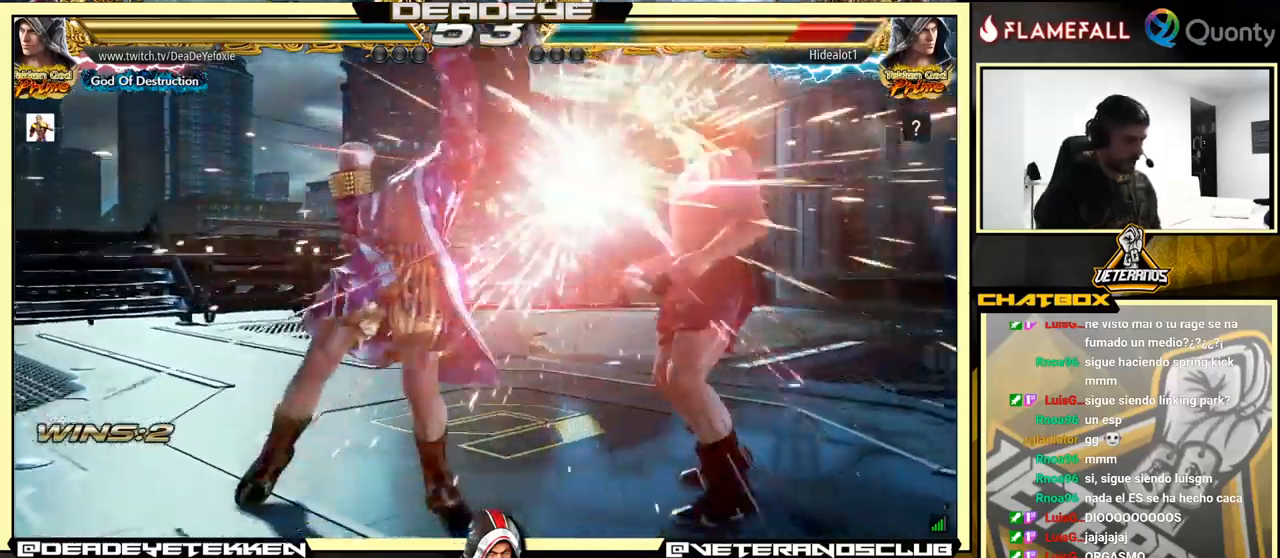
{"buttons": ["R1"], "left_stick": "down", "events": [[67, "left_stick", "center"], [83, "R1", "up"], [267, "left_stick", "down"], [283, "R1", "down"], [333, "R1", "up"], [383, "R1", "down"], [433, "R1", "up"], [467, "R1", "down"]]}
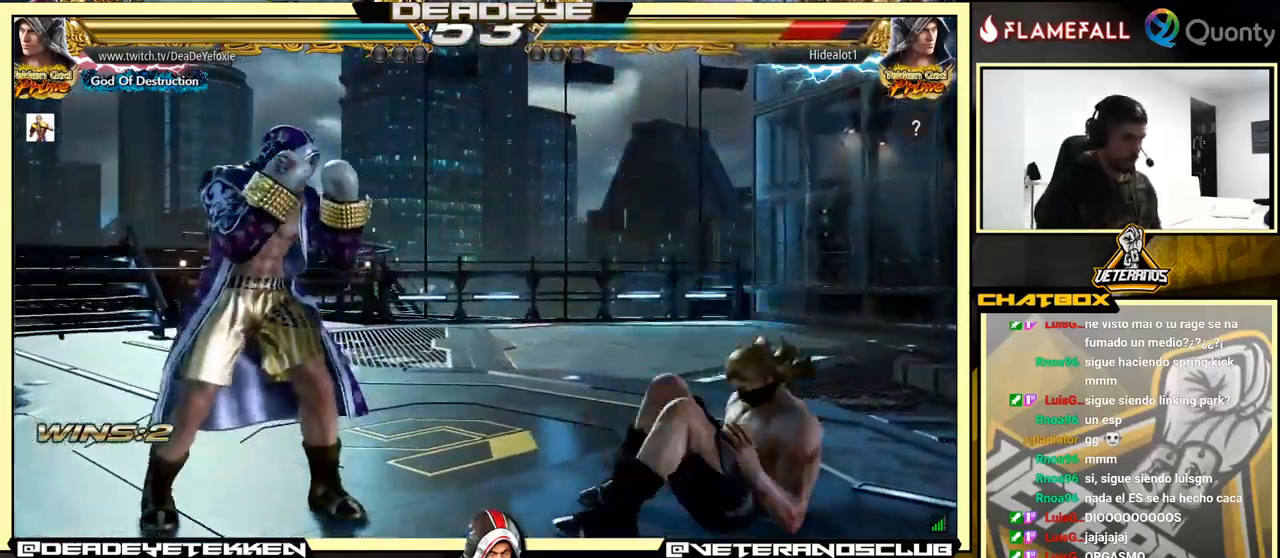
{"buttons": [], "left_stick": "center", "events": [[33, "R1", "up"], [83, "R1", "down"], [383, "R1", "up"], [383, "left_stick", "center"]]}
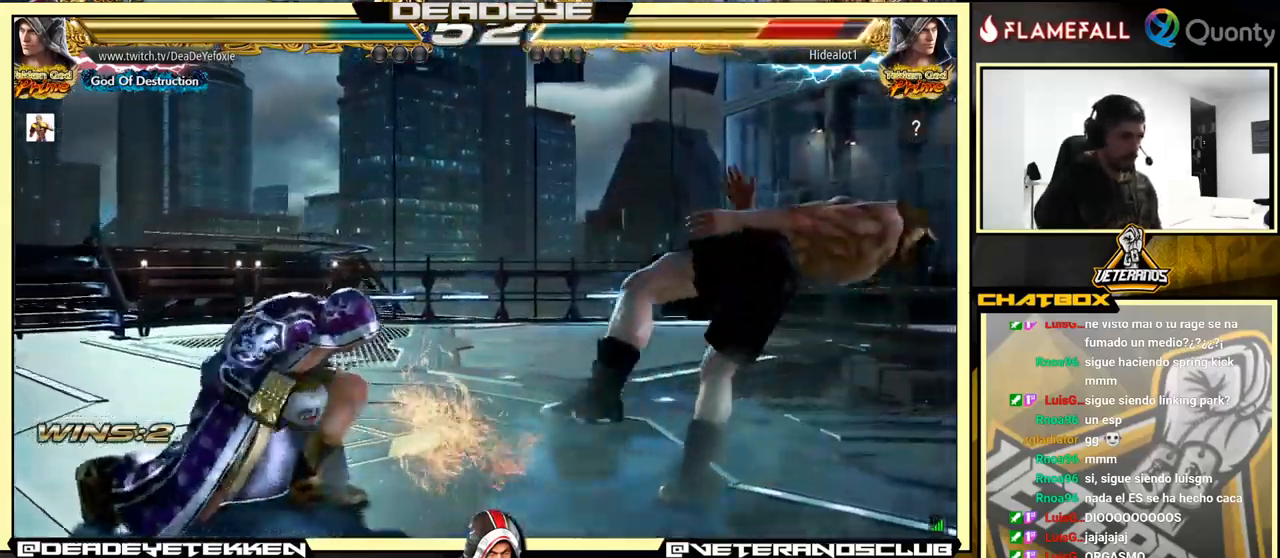
{"buttons": [], "left_stick": "down", "events": [[100, "left_stick", "right"], [200, "left_stick", "center"], [250, "left_stick", "right"], [450, "left_stick", "down"]]}
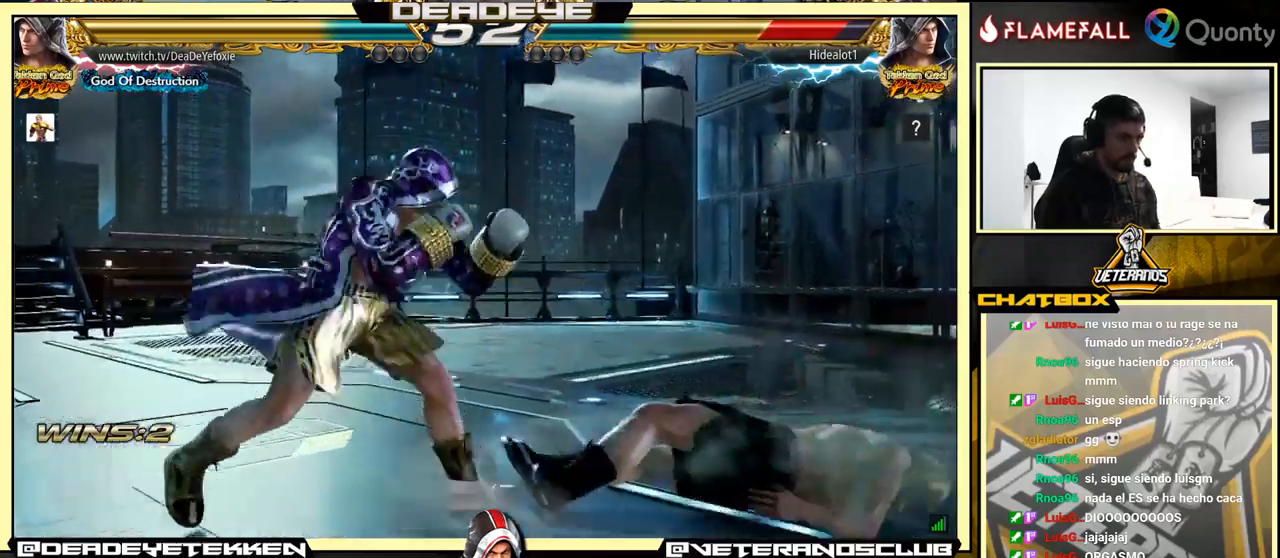
{"buttons": ["SQUARE"], "left_stick": "center", "events": [[100, "left_stick", "center"], [150, "left_stick", "right"], [300, "left_stick", "down-right"], [434, "left_stick", "center"], [450, "SQUARE", "down"]]}
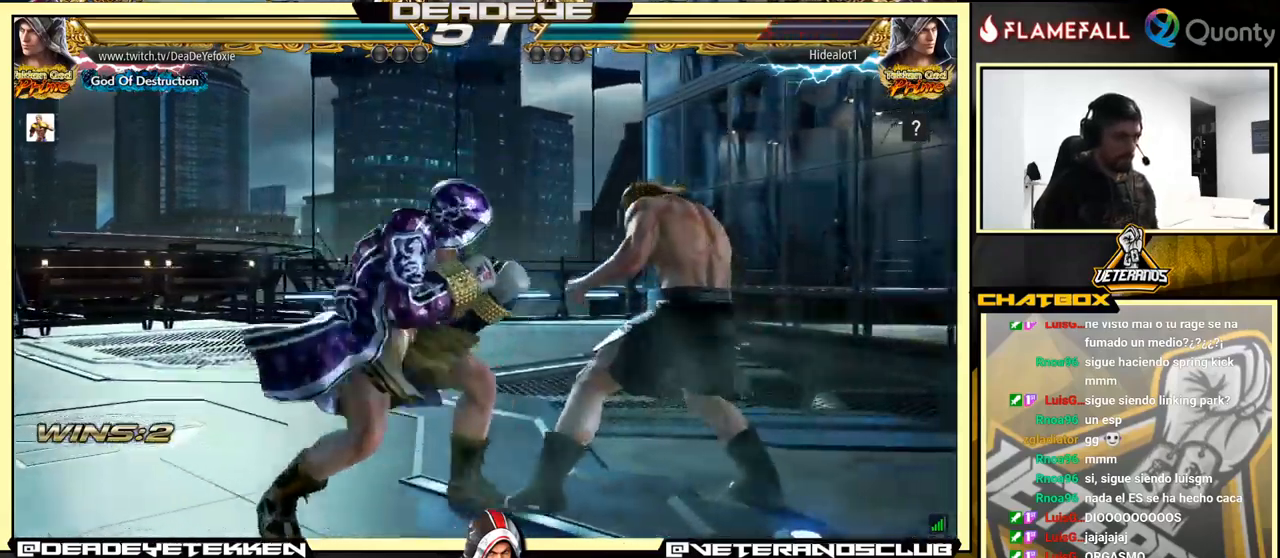
{"buttons": [], "left_stick": "down", "events": [[34, "SQUARE", "up"], [100, "SQUARE", "down"], [117, "SQUARE", "up"], [267, "left_stick", "down"], [284, "SQUARE", "down"], [350, "SQUARE", "up"], [400, "SQUARE", "down"], [467, "SQUARE", "up"]]}
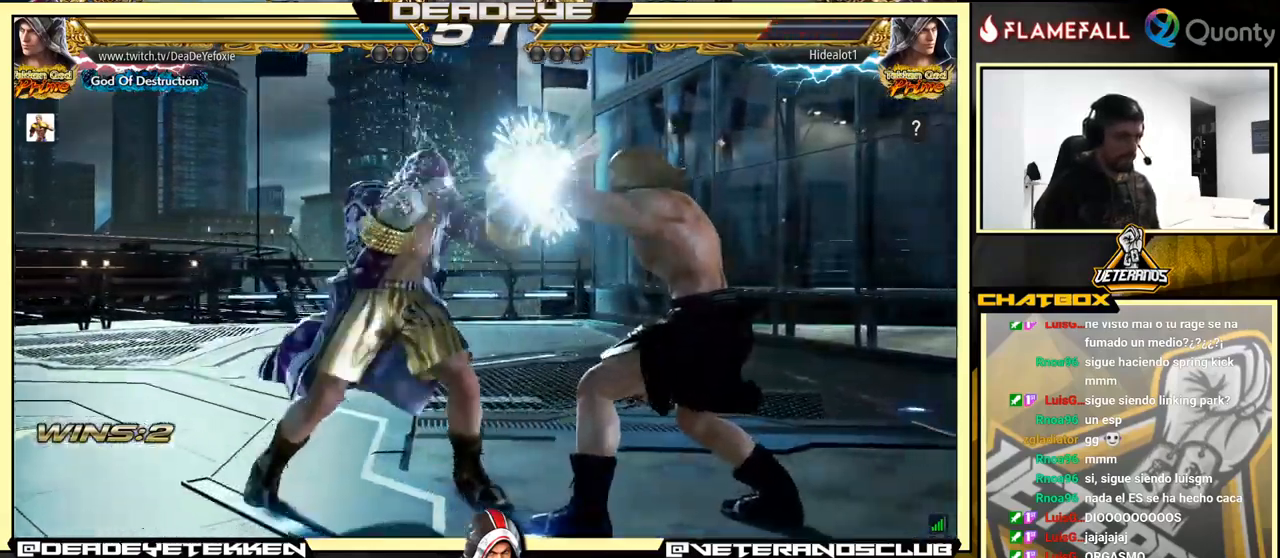
{"buttons": [], "left_stick": "left", "events": [[17, "SQUARE", "down"], [50, "SQUARE", "up"], [100, "left_stick", "left"], [117, "SQUARE", "down"], [250, "SQUARE", "up"]]}
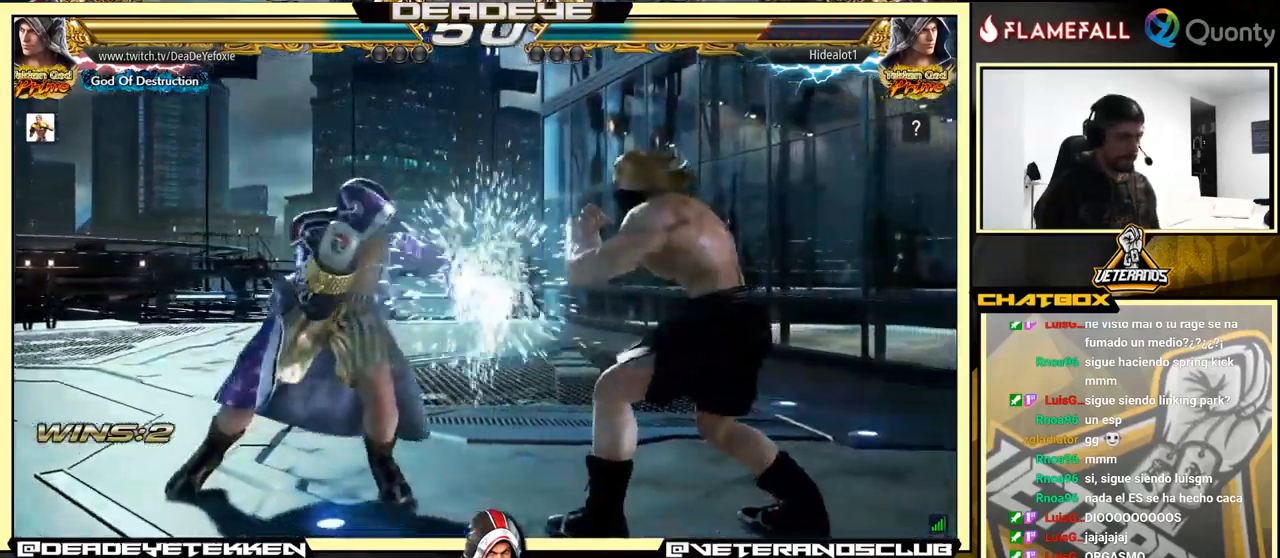
{"buttons": [], "left_stick": "right", "events": [[34, "left_stick", "center"], [100, "CIRCLE", "down"], [217, "CIRCLE", "up"], [384, "SQUARE", "down"], [384, "left_stick", "right"], [450, "SQUARE", "up"]]}
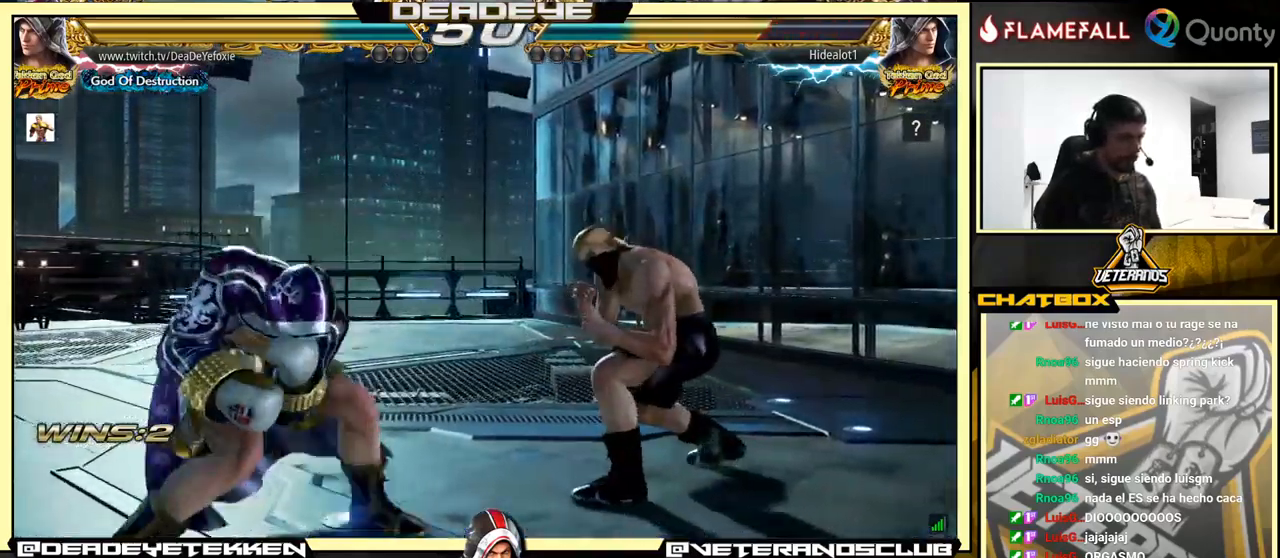
{"buttons": [], "left_stick": "right", "events": [[267, "TRIANGLE", "down"], [400, "TRIANGLE", "up"]]}
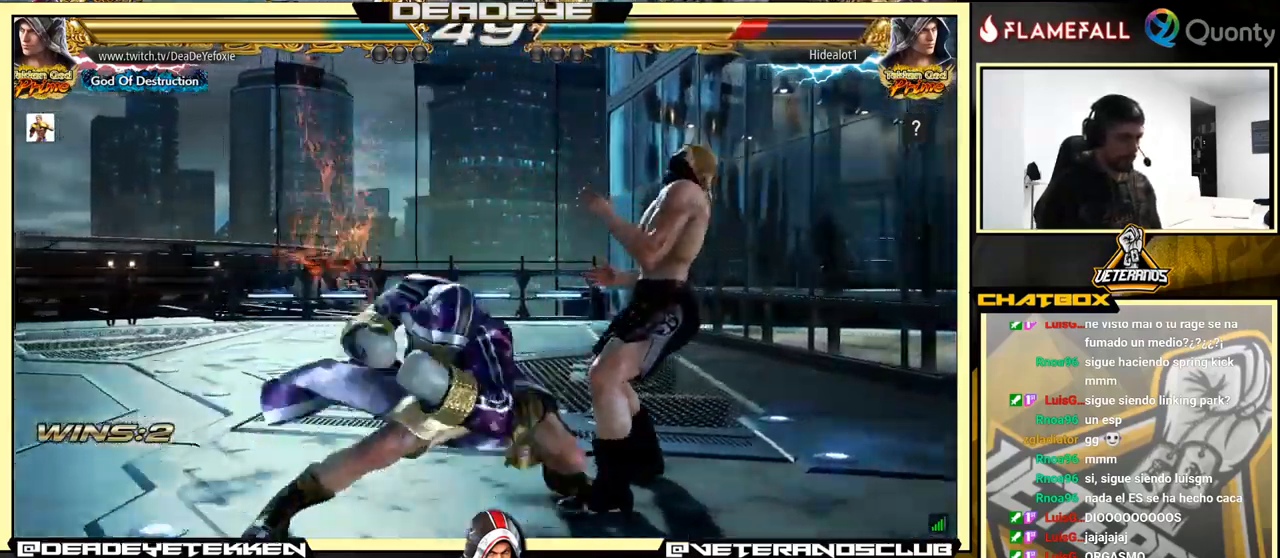
{"buttons": [], "left_stick": "left", "events": [[217, "left_stick", "center"], [450, "left_stick", "left"]]}
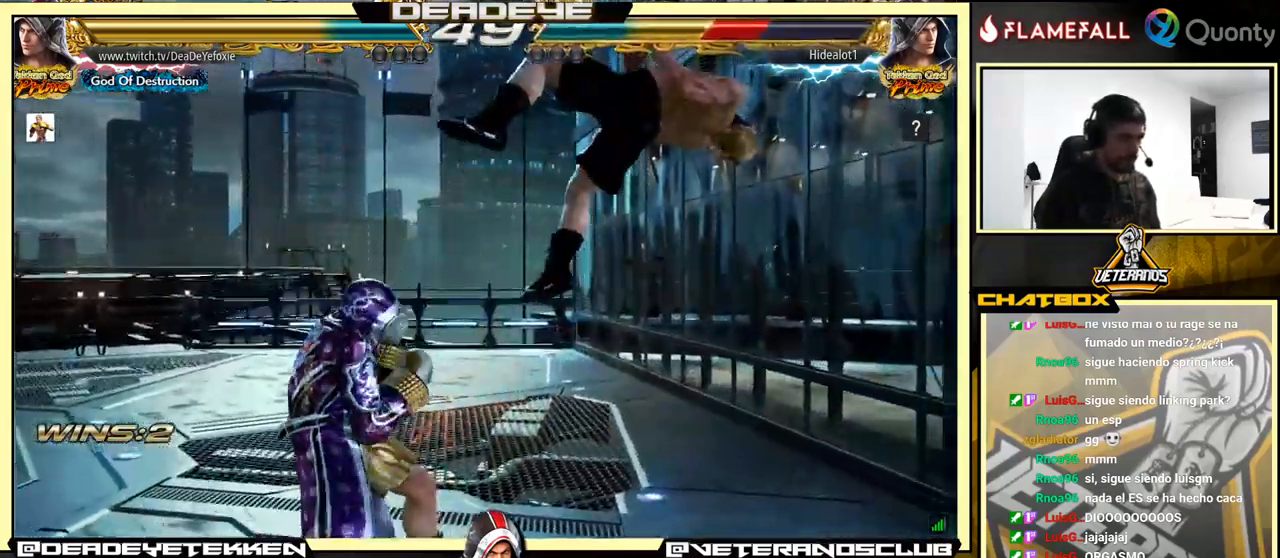
{"buttons": [], "left_stick": "left", "events": [[84, "SQUARE", "down"], [284, "SQUARE", "up"]]}
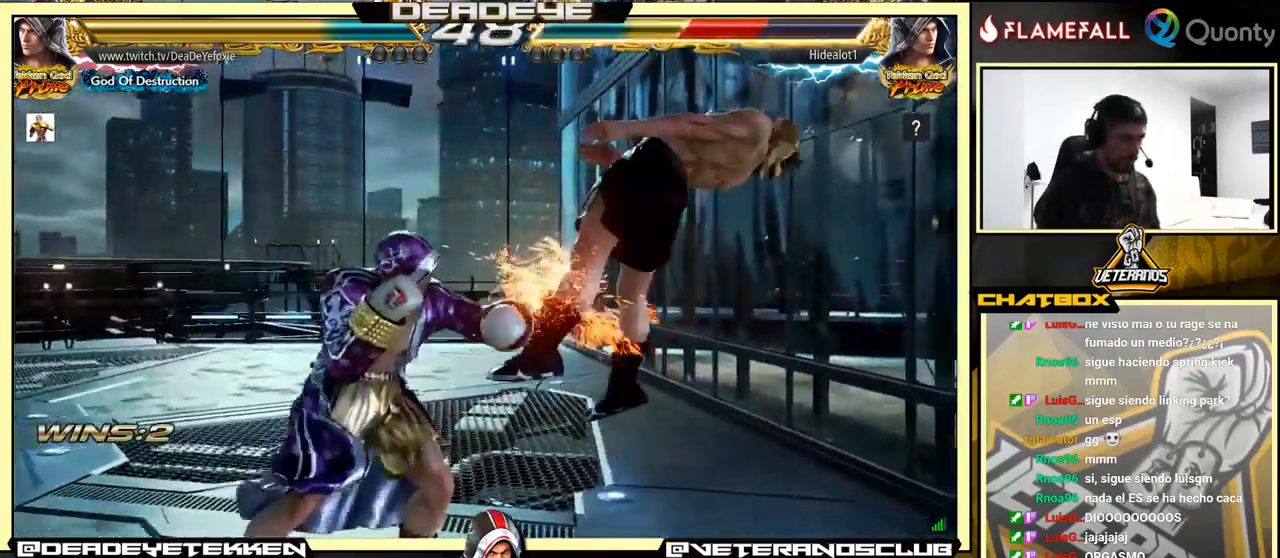
{"buttons": [], "left_stick": "left", "events": [[100, "SQUARE", "down"], [234, "SQUARE", "up"]]}